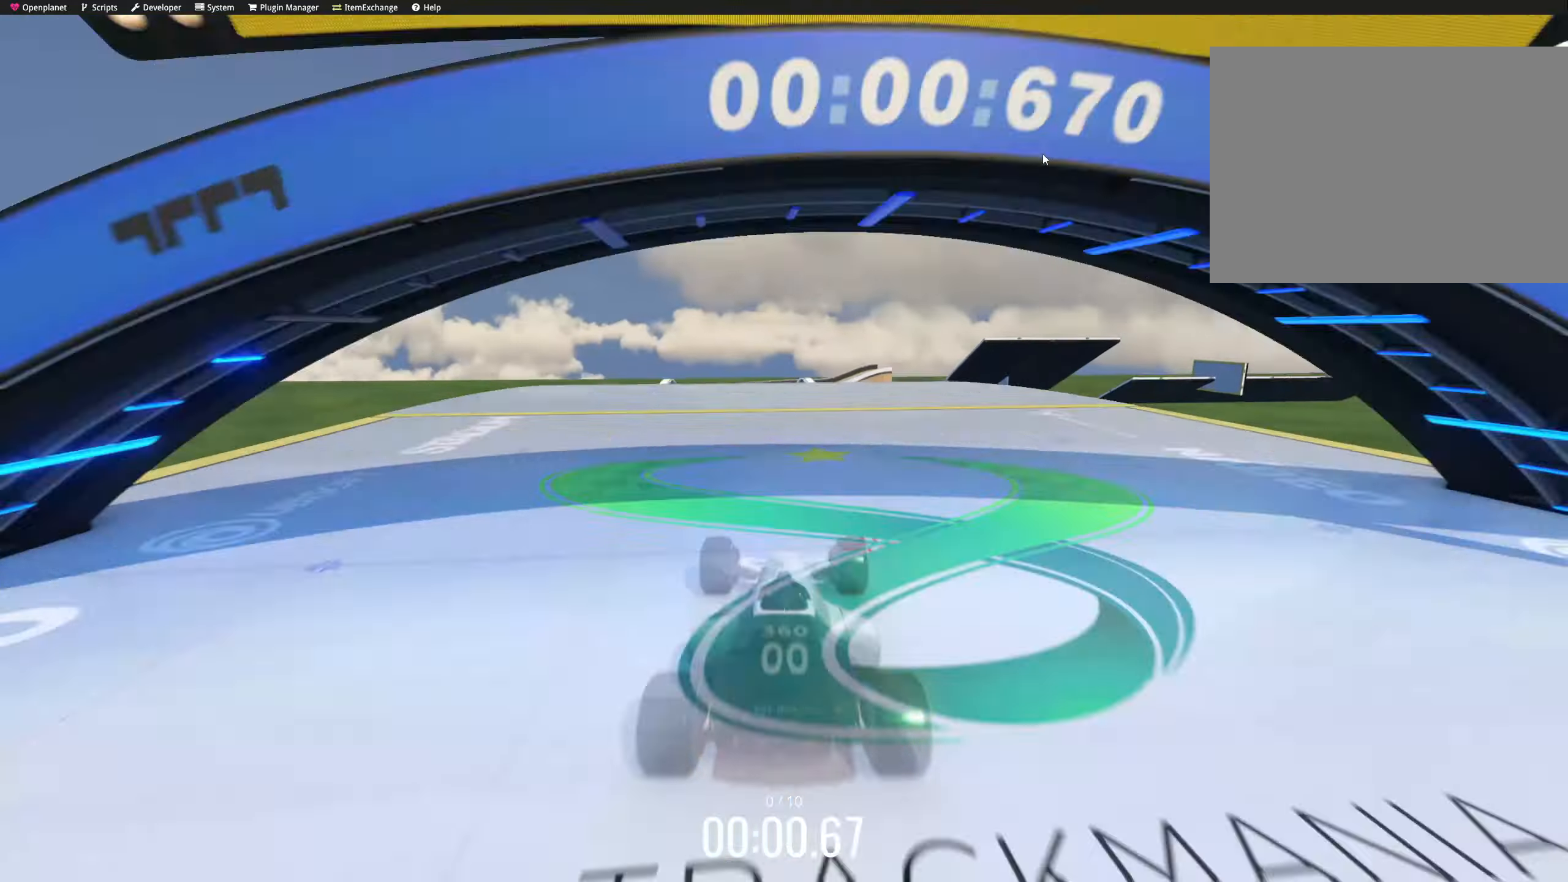
Gameplay with keyboard; each line is a JSON object with the keys held at the frame after it. "events" lists presses ("down") and releases ("up") of "left", "right" and "up" between this image and that frame as [ms after this image, input, new state], when the widget could be followed in between; "down" appears only as held states. No other keys are recorded. Mouse input is not recorded.
{"keys": ["right", "up"], "events": [[233, "left", "down"], [250, "left", "up"], [333, "right", "down"], [350, "right", "up"], [417, "left", "down"], [433, "left", "up"], [483, "right", "down"]]}
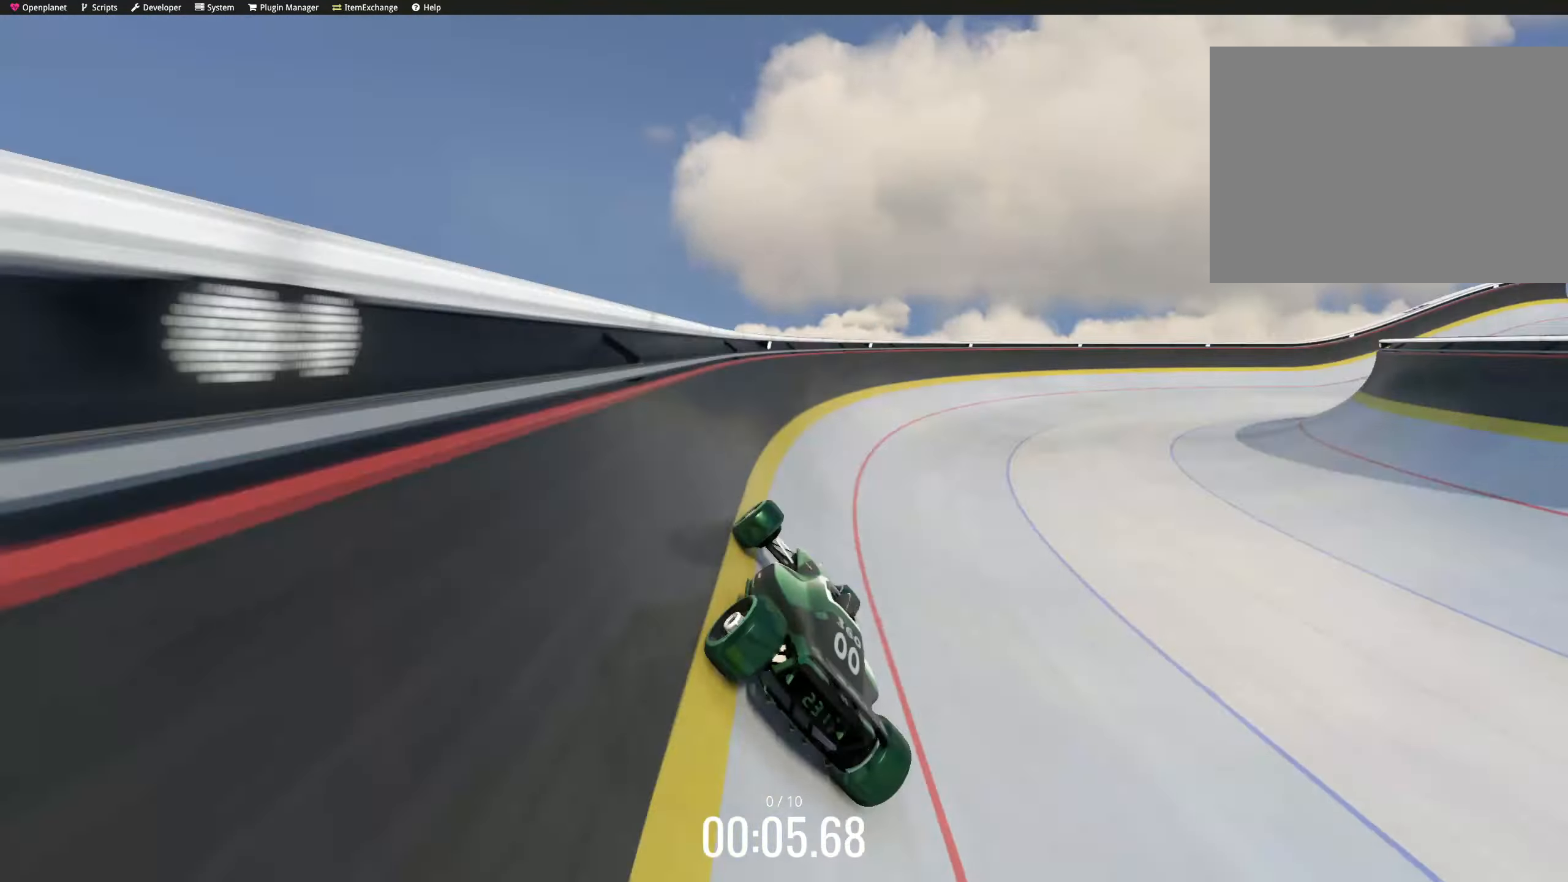
{"keys": ["down", "left", "up"]}
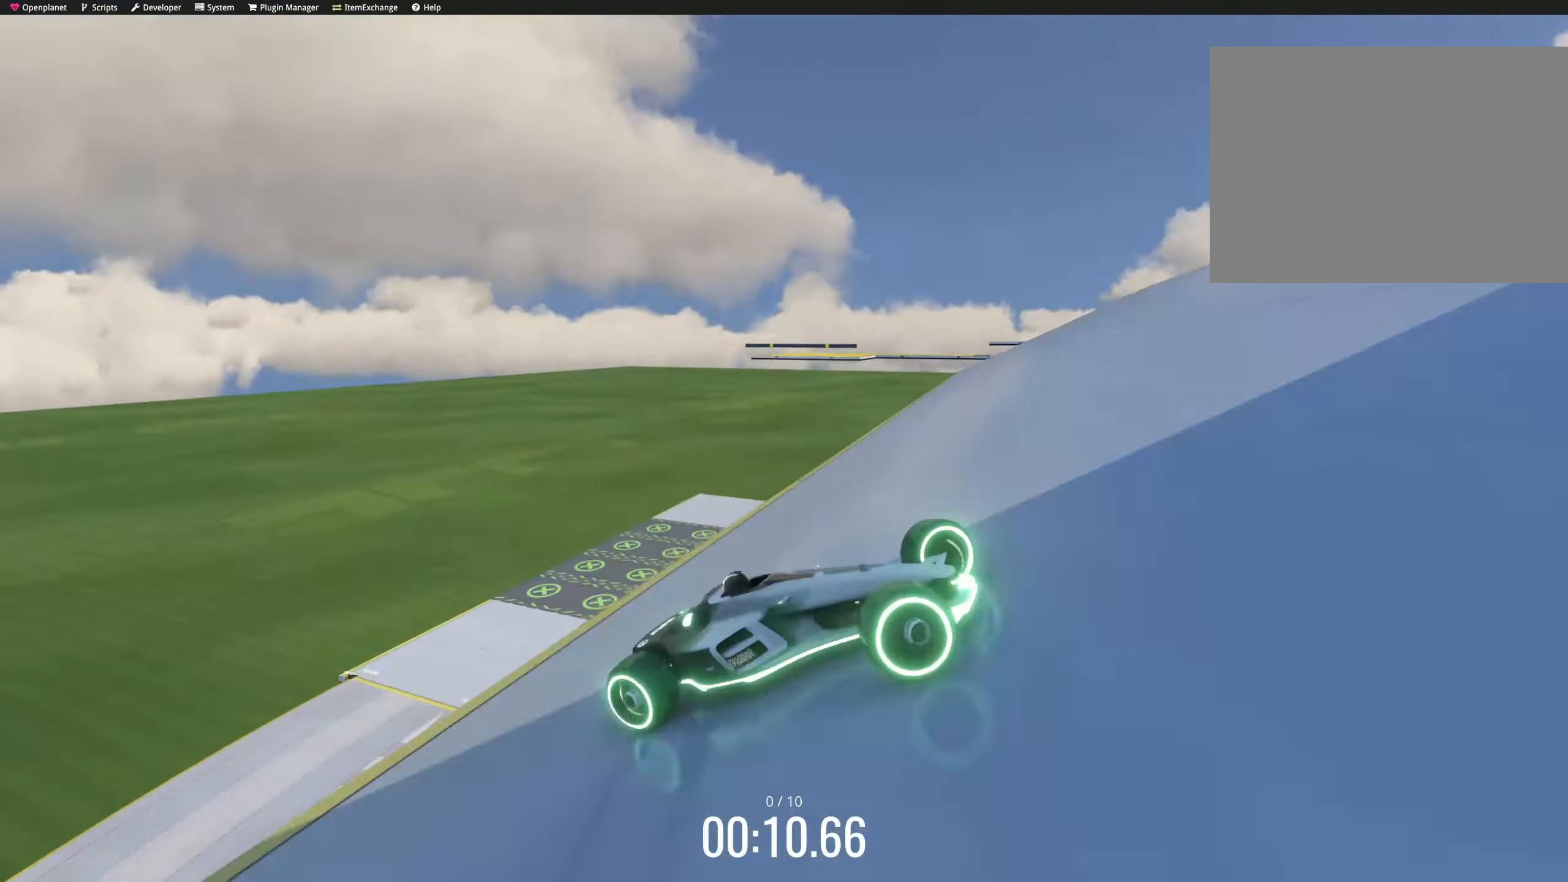
{"keys": ["up"]}
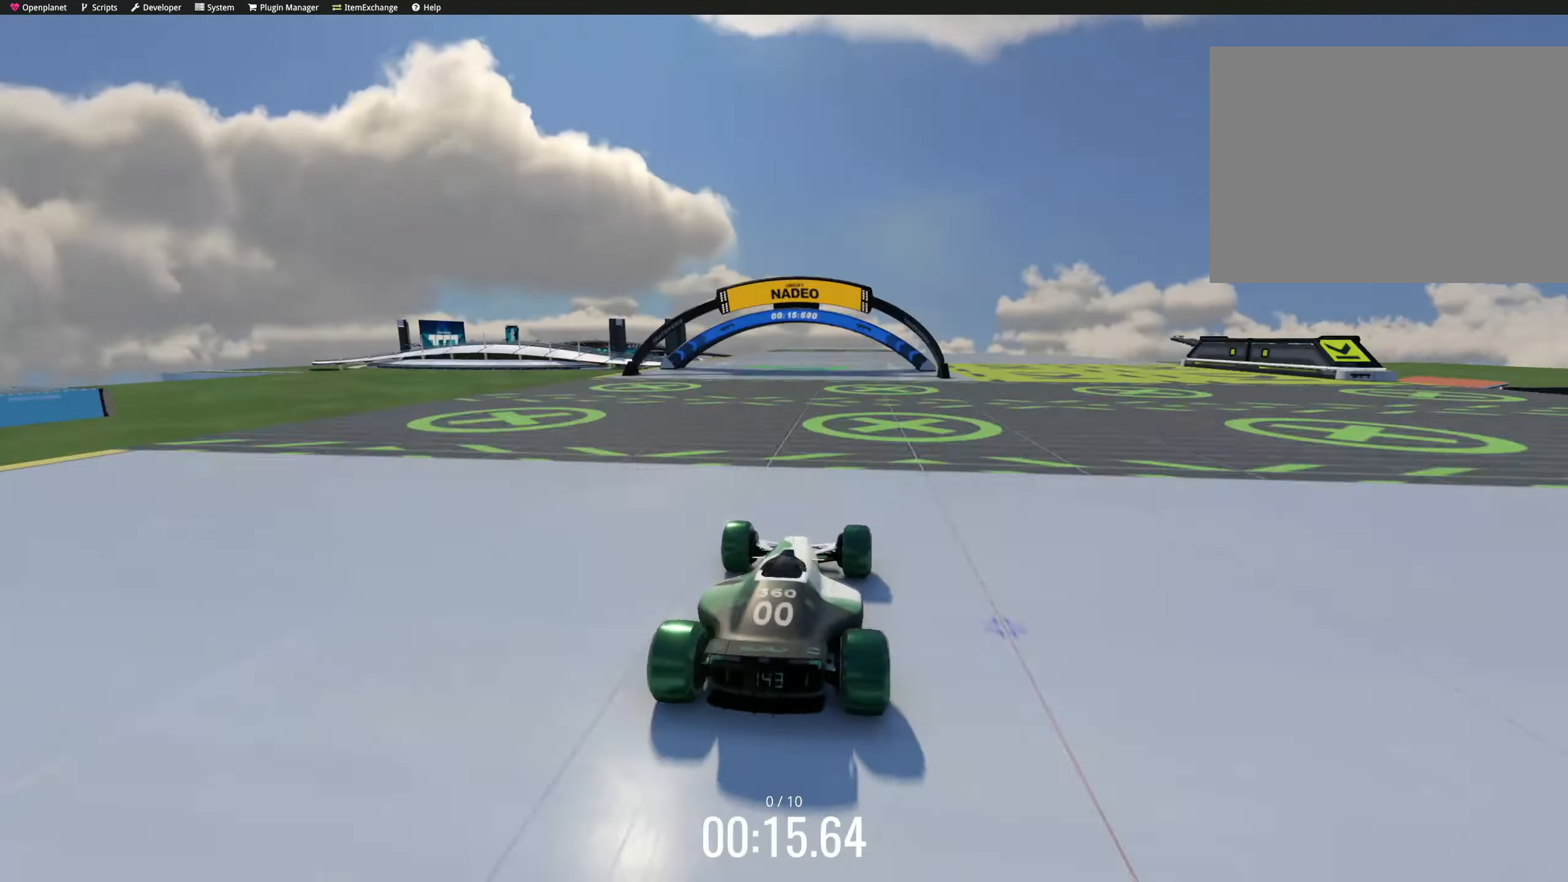
{"keys": ["up"], "events": [[50, "right", "down"], [67, "right", "up"]]}
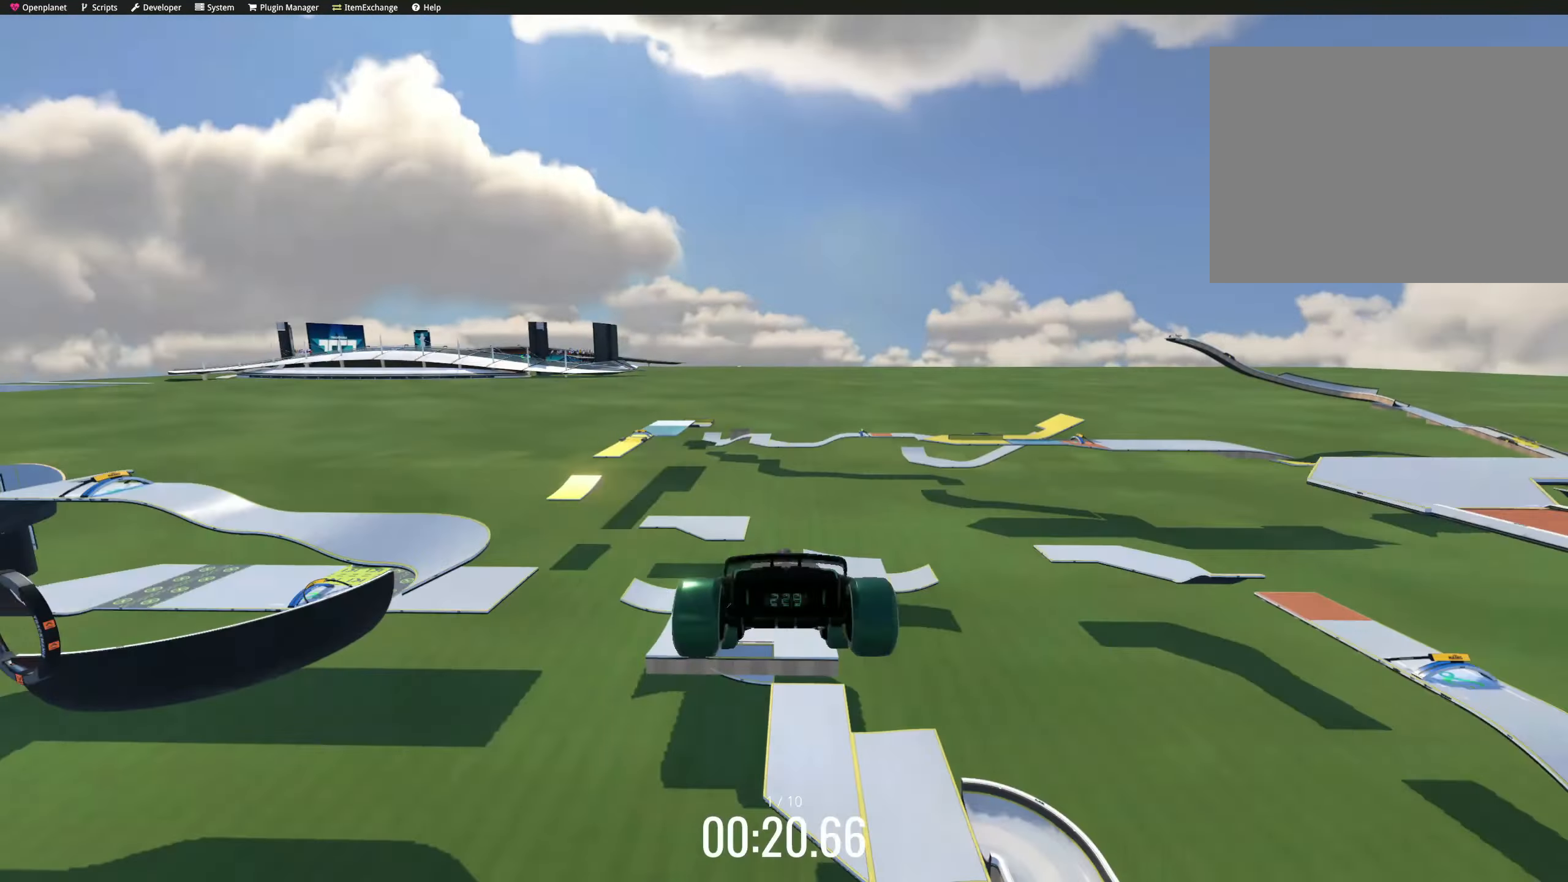
{"keys": ["up"], "events": [[183, "left", "down"], [200, "left", "up"], [250, "right", "down"], [267, "right", "up"]]}